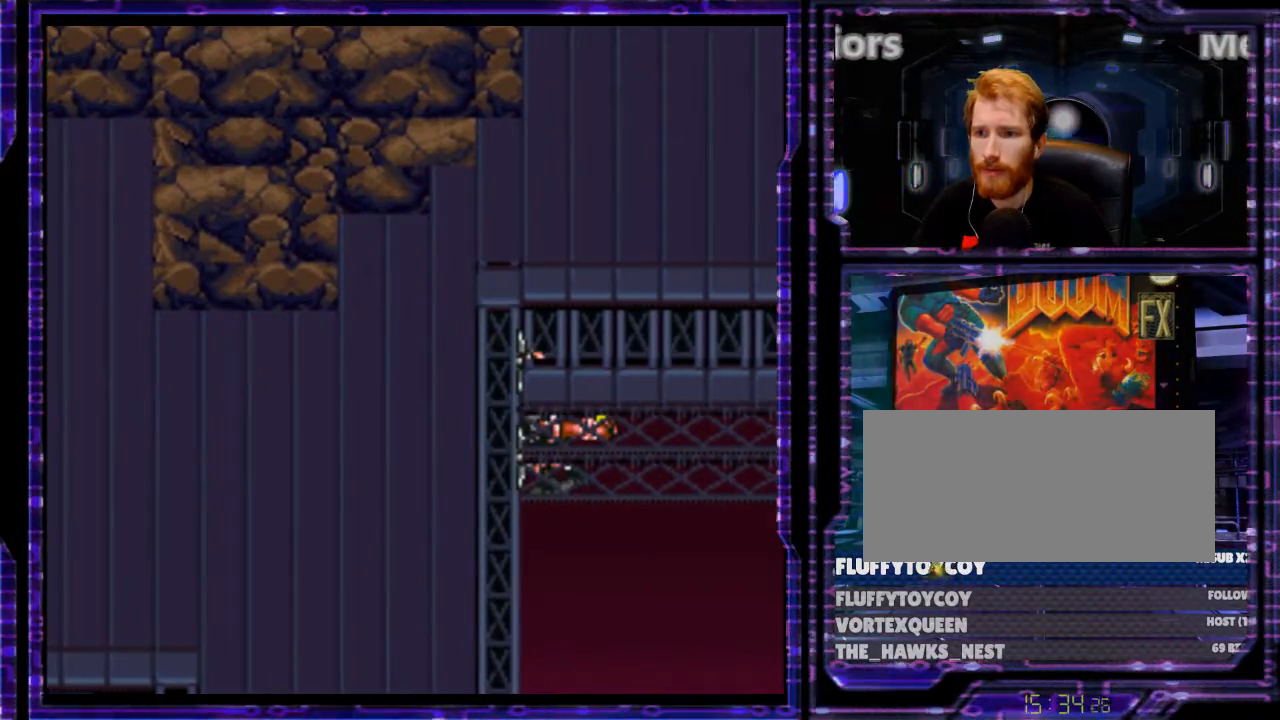
Gameplay with a controller (Nintendo layout); each line is a JSON object with the inputs held at the frame after it. "events" lists button and stick changes between this image and that frame as [ms after this image, input, new state], when the widget could be followed in between. Not read: L3 R3.
{"buttons": [], "events": []}
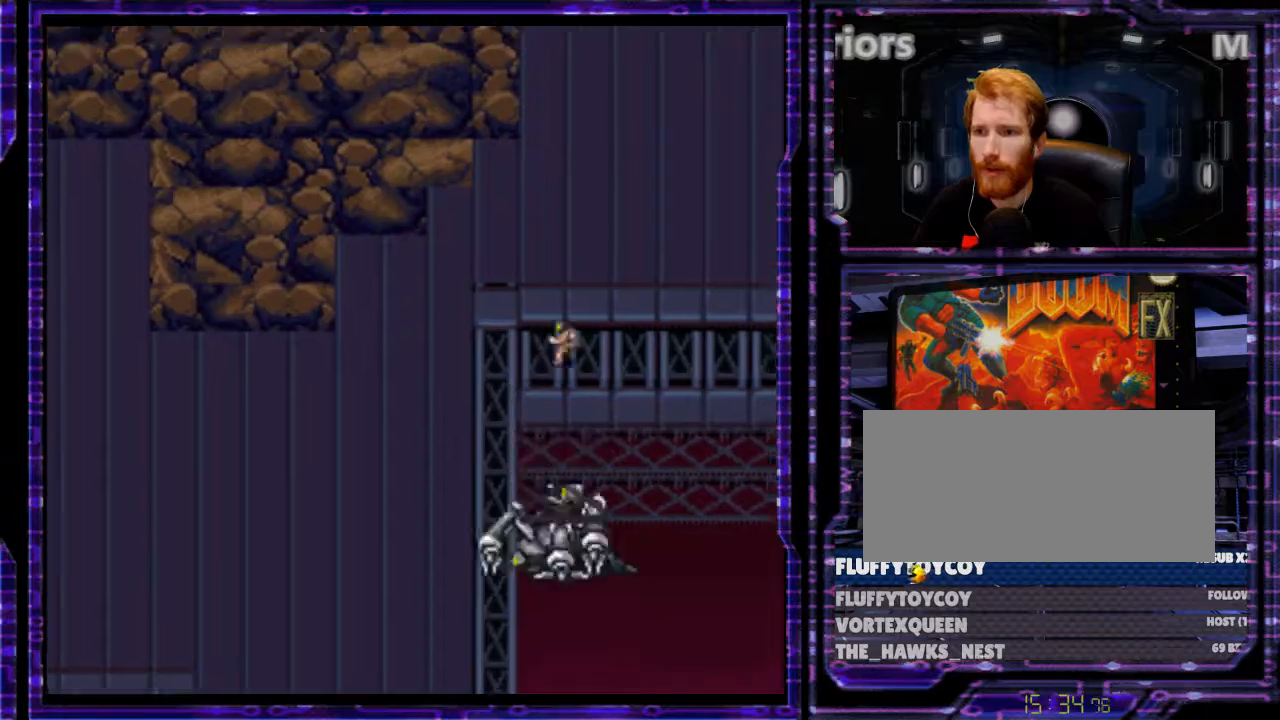
{"buttons": ["B", "DPAD_RIGHT"], "events": [[33, "B", "down"], [500, "DPAD_RIGHT", "down"]]}
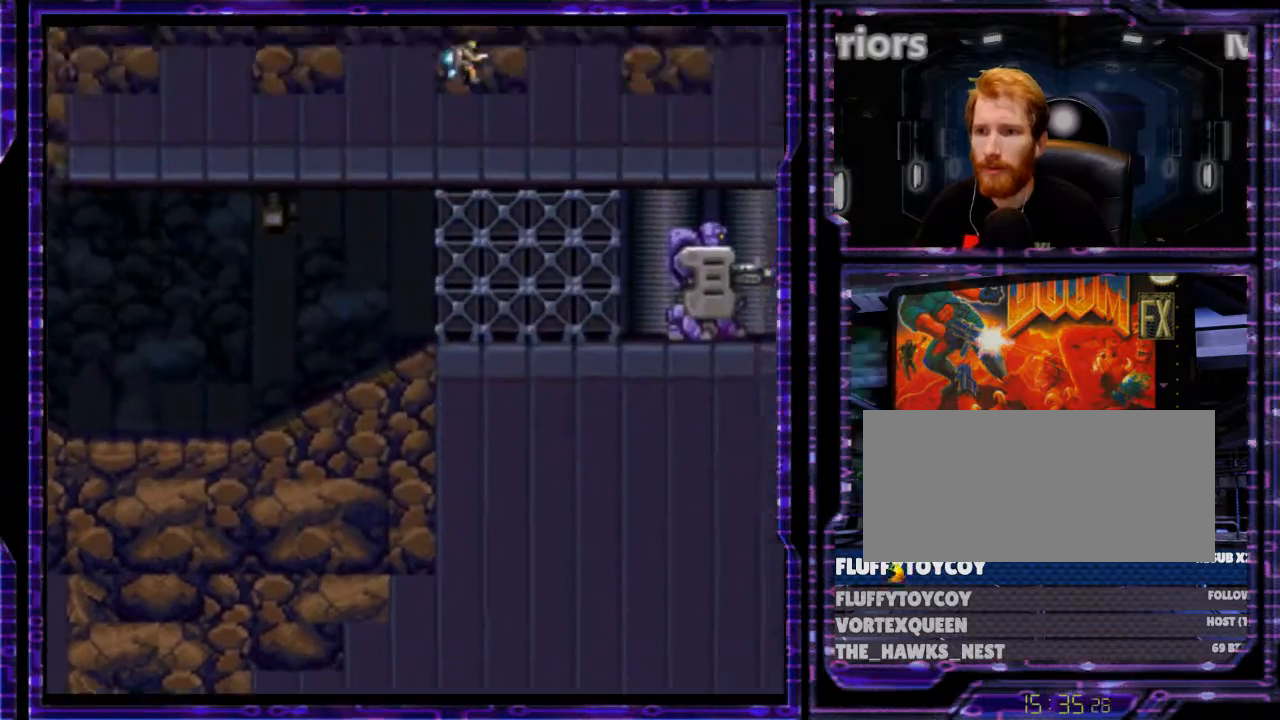
{"buttons": ["B", "DPAD_RIGHT"], "events": []}
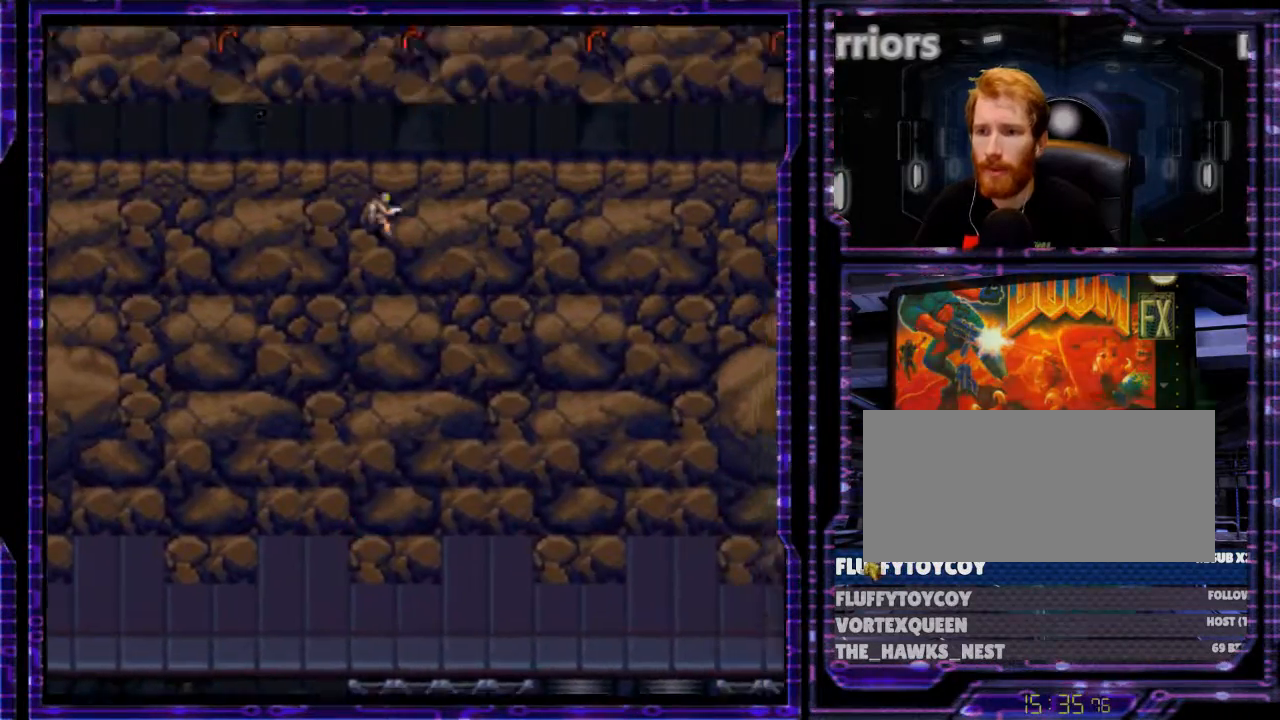
{"buttons": ["B", "DPAD_RIGHT"], "events": []}
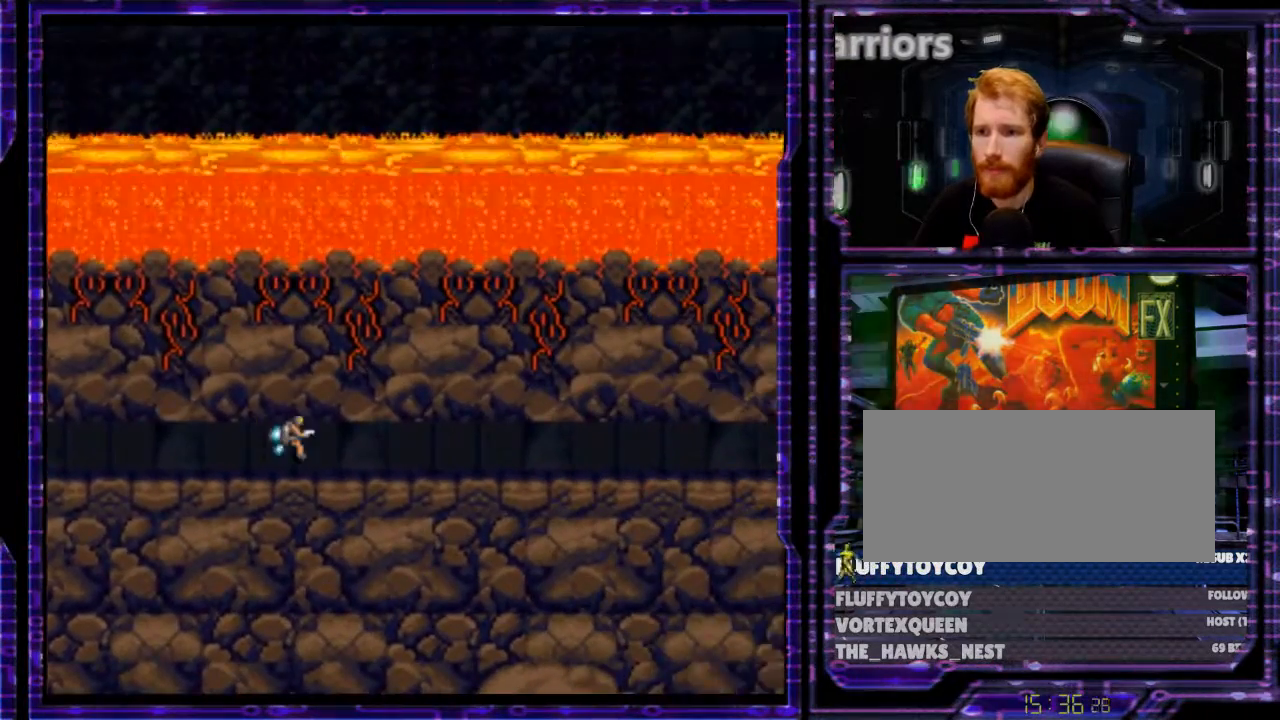
{"buttons": ["B", "DPAD_RIGHT"], "events": []}
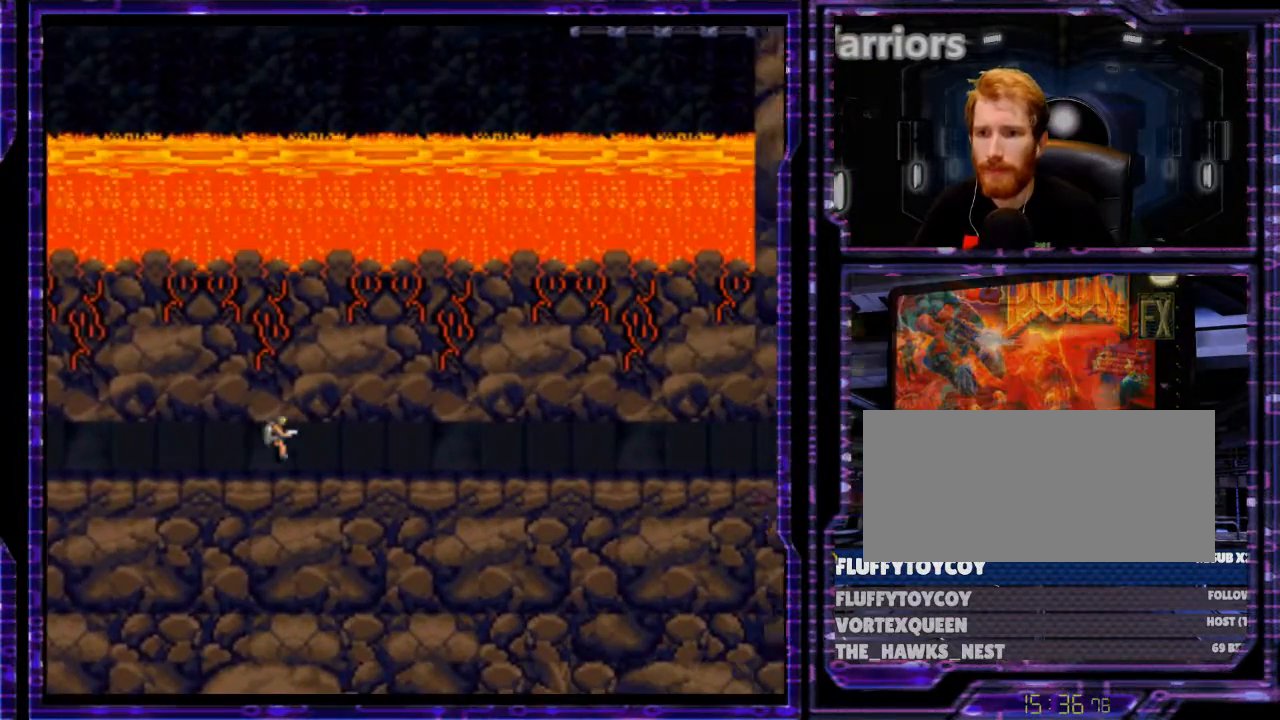
{"buttons": ["B", "DPAD_RIGHT"], "events": []}
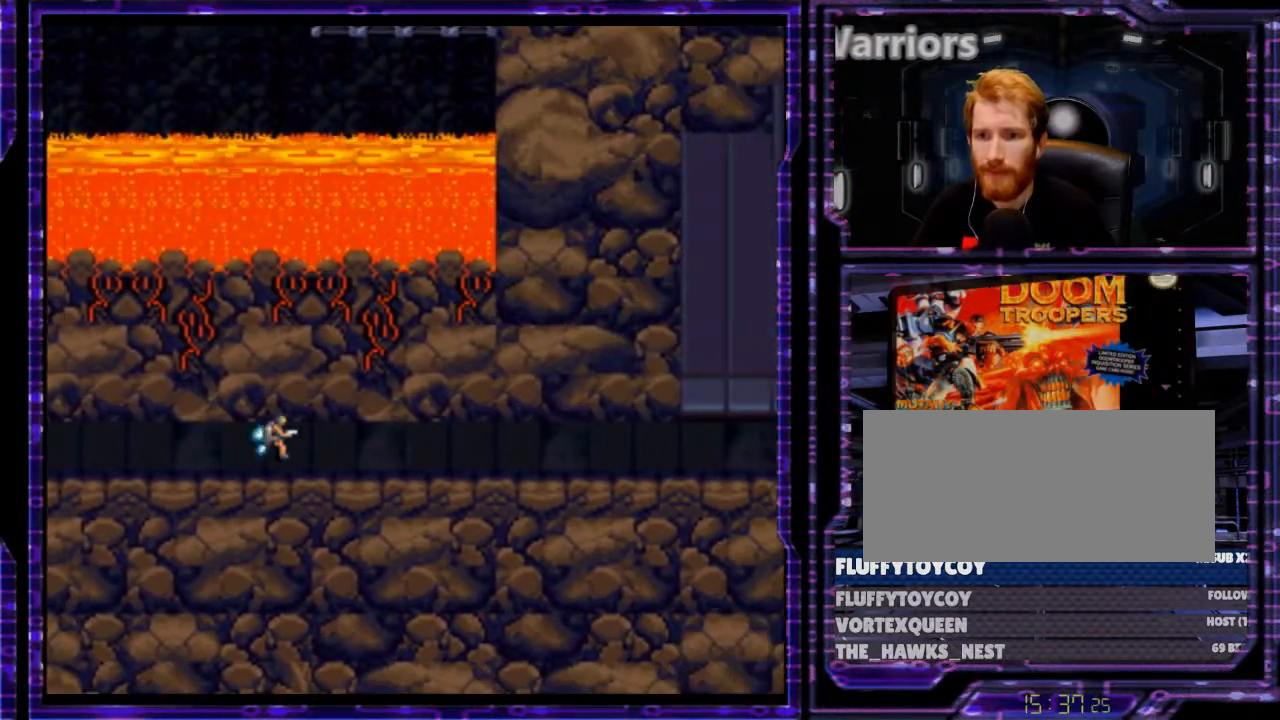
{"buttons": ["B", "DPAD_RIGHT"], "events": []}
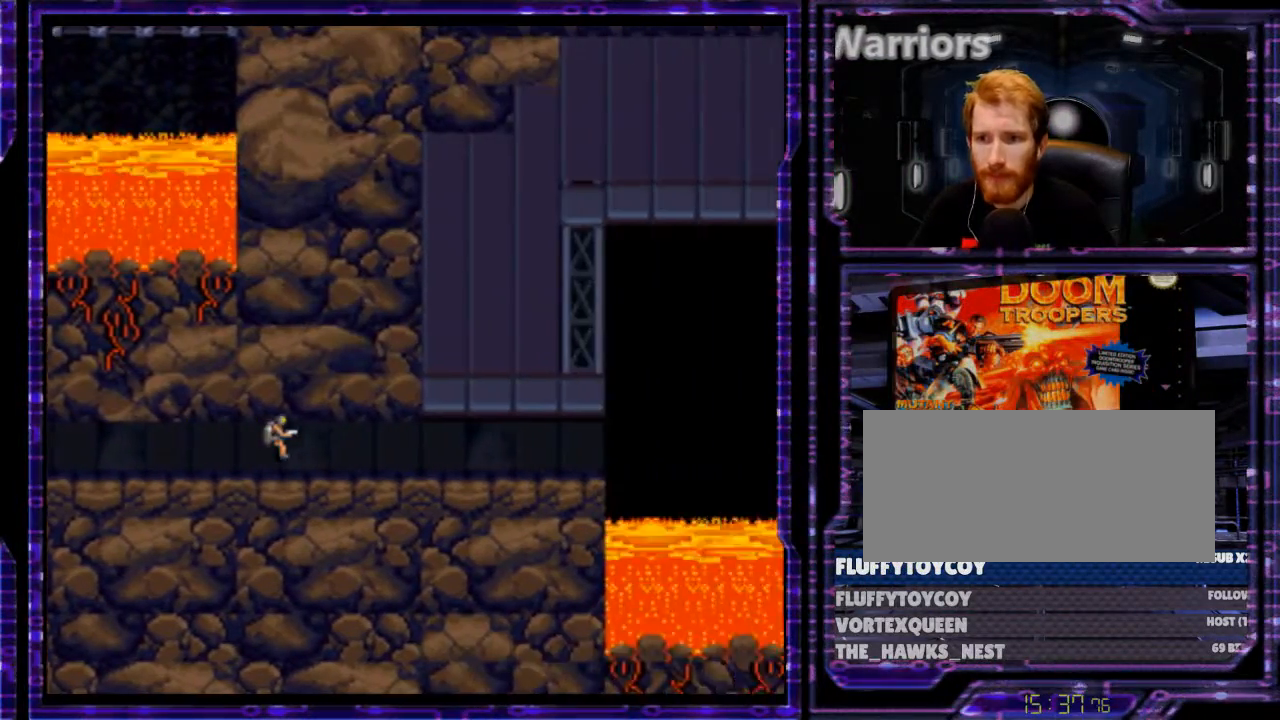
{"buttons": ["B", "DPAD_RIGHT"], "events": []}
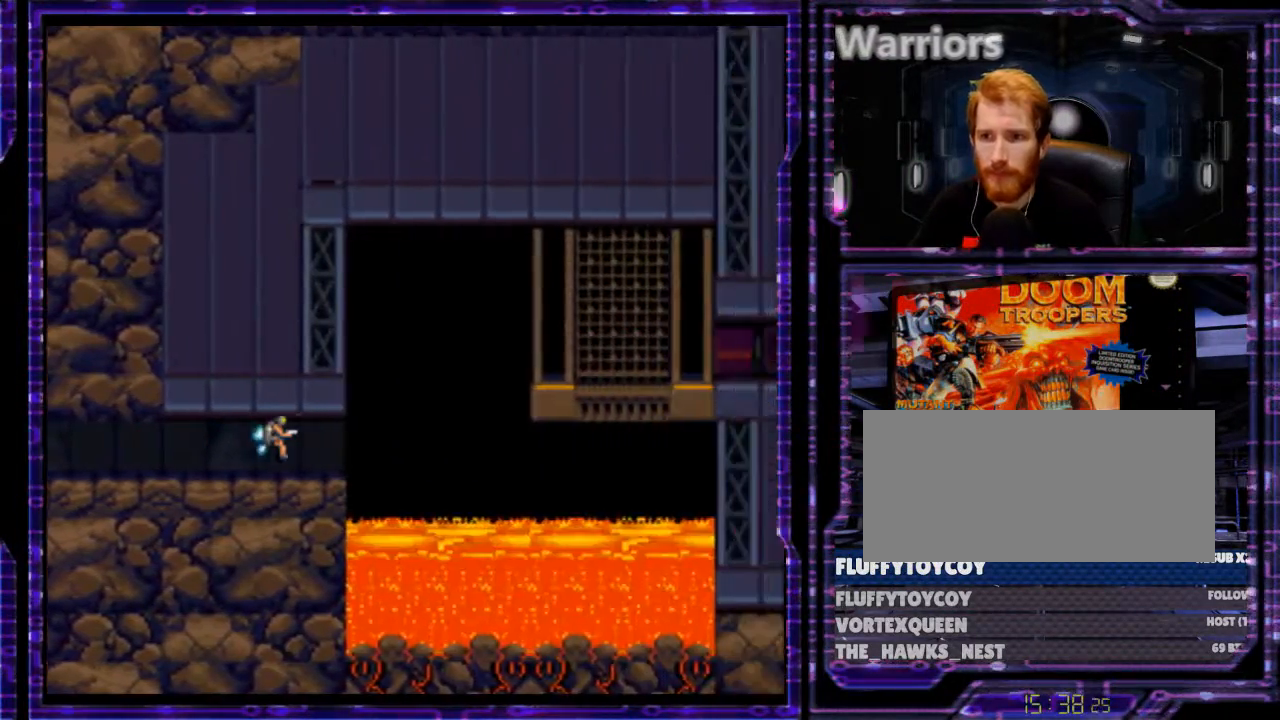
{"buttons": ["B", "Y", "DPAD_RIGHT"], "events": [[200, "Y", "down"]]}
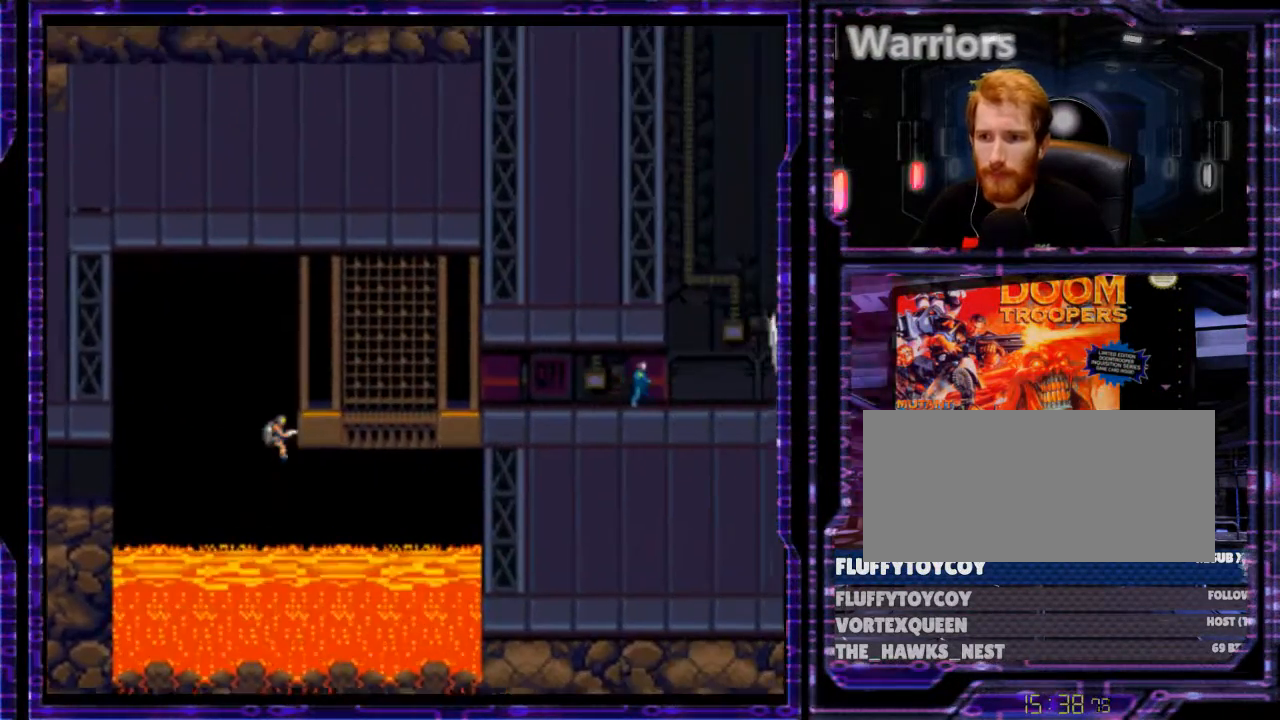
{"buttons": ["Y", "DPAD_RIGHT"], "events": [[333, "B", "up"]]}
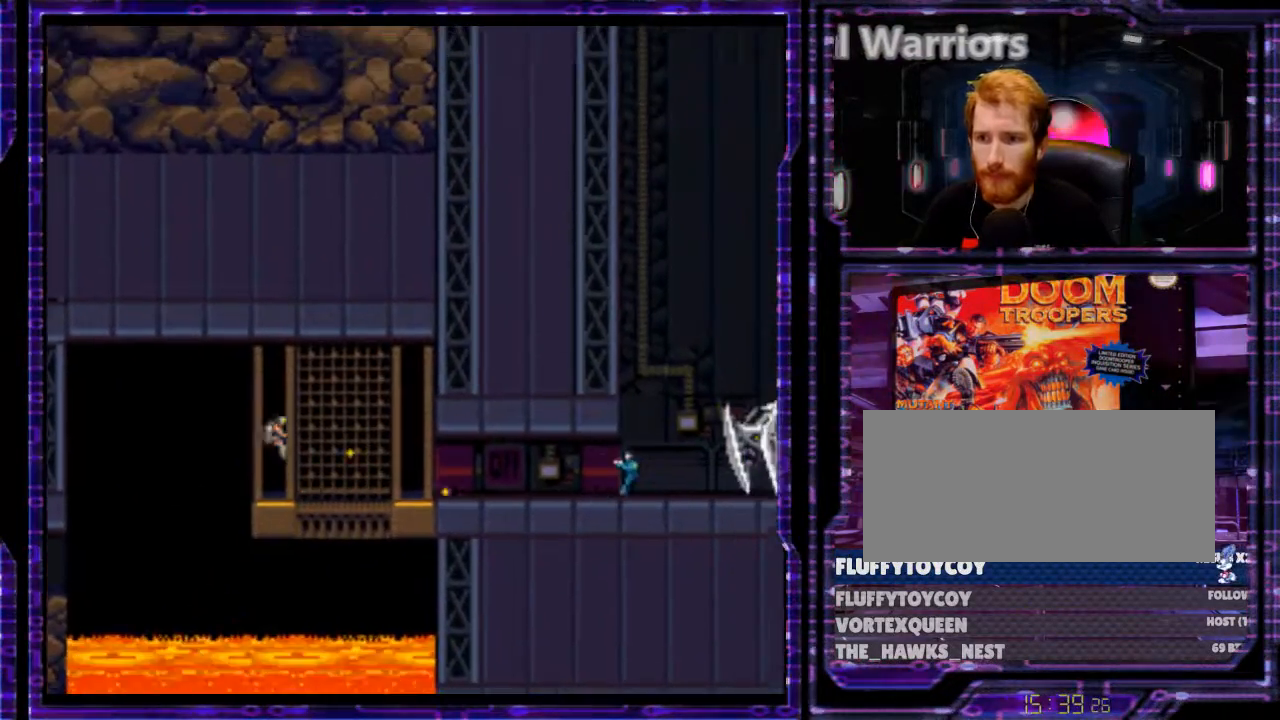
{"buttons": ["Y", "DPAD_RIGHT"], "events": []}
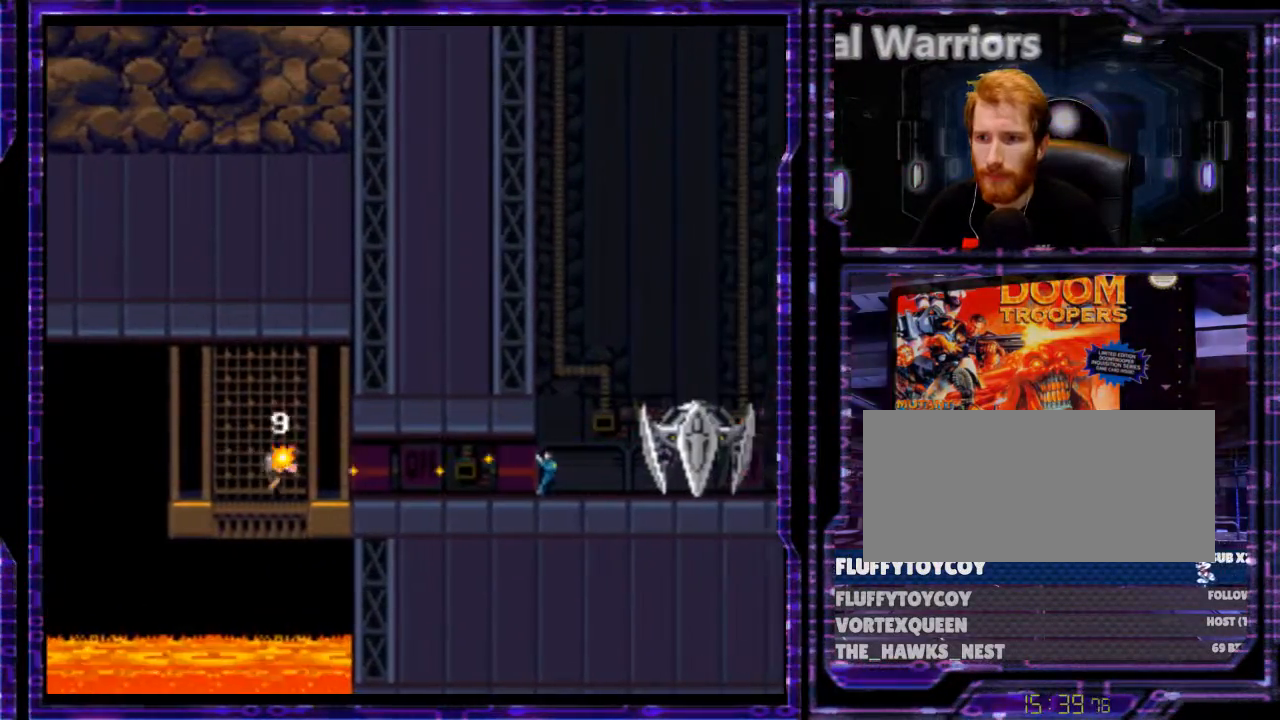
{"buttons": ["B", "Y", "DPAD_RIGHT"], "events": [[333, "B", "down"]]}
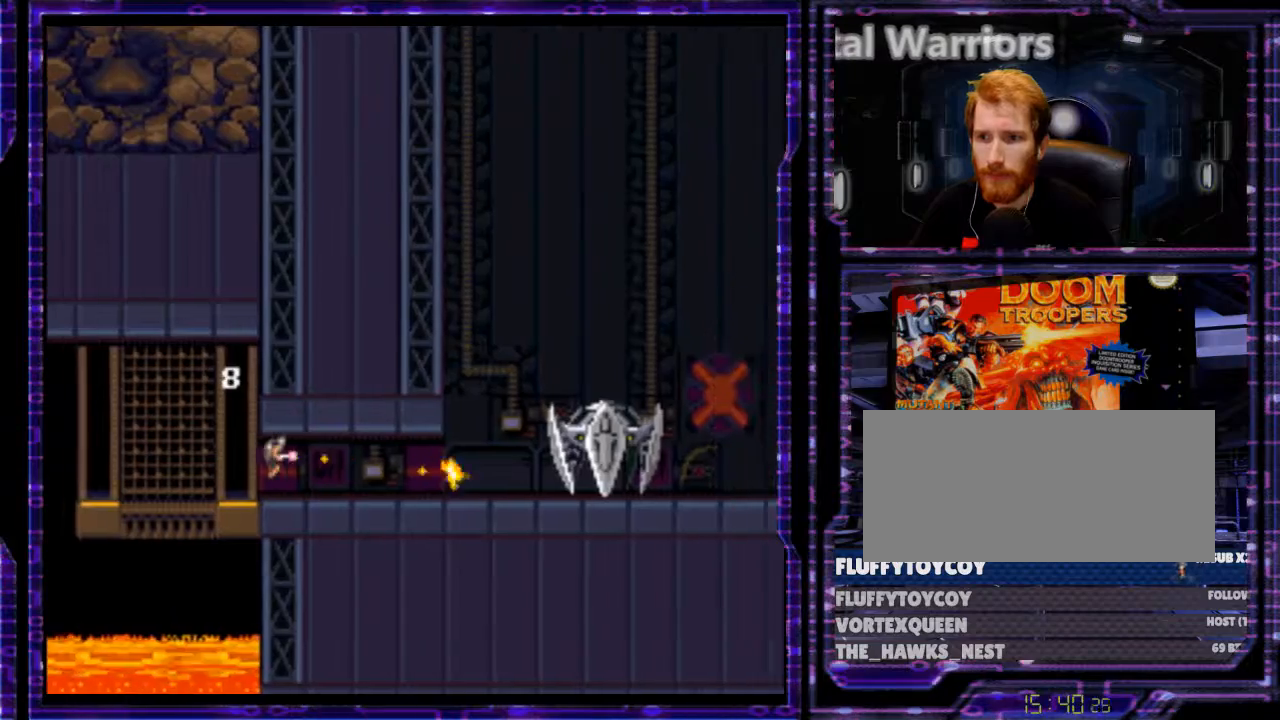
{"buttons": ["DPAD_RIGHT"], "events": [[167, "B", "up"], [433, "Y", "up"]]}
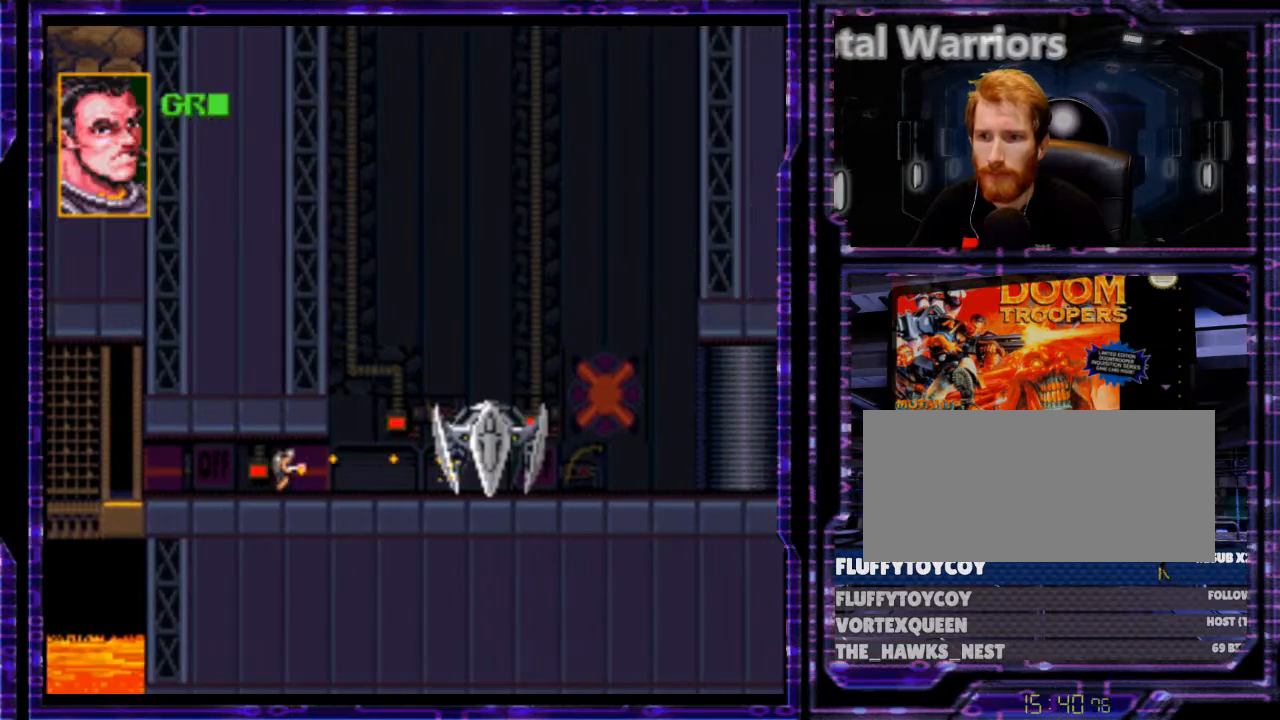
{"buttons": ["B", "DPAD_RIGHT"], "events": [[233, "B", "down"]]}
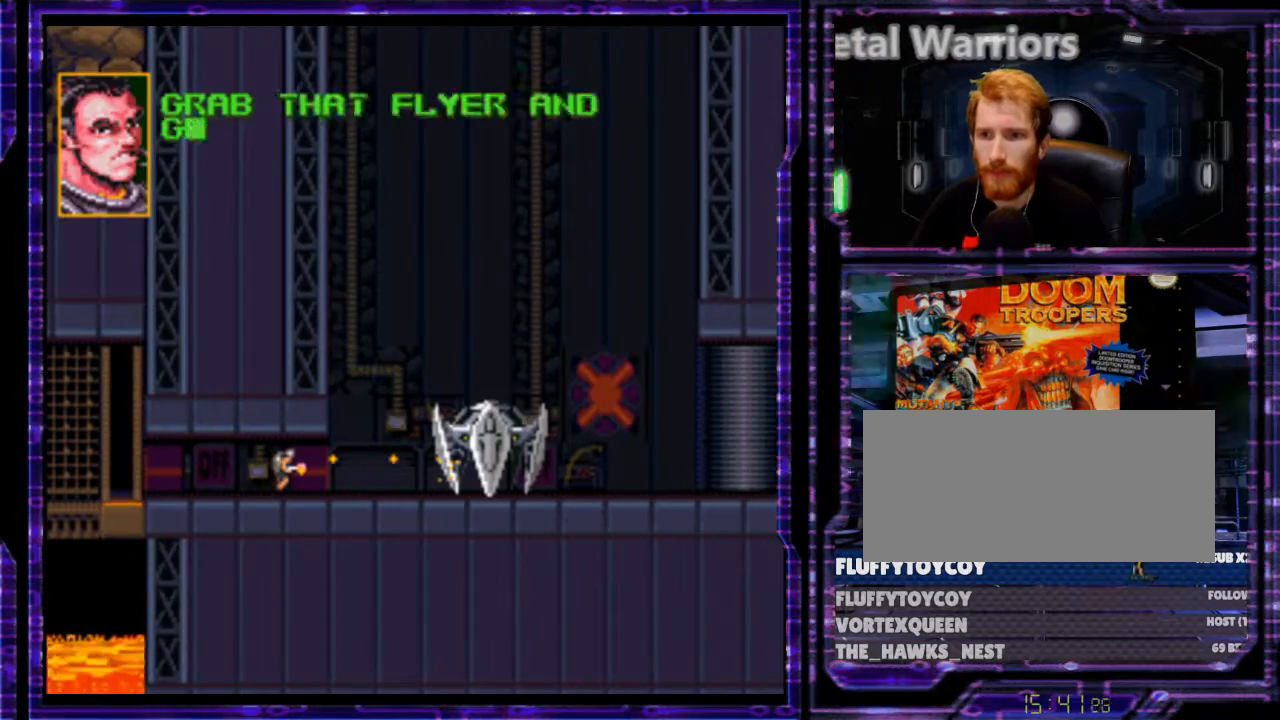
{"buttons": ["B", "DPAD_RIGHT"], "events": [[333, "B", "up"], [433, "B", "down"]]}
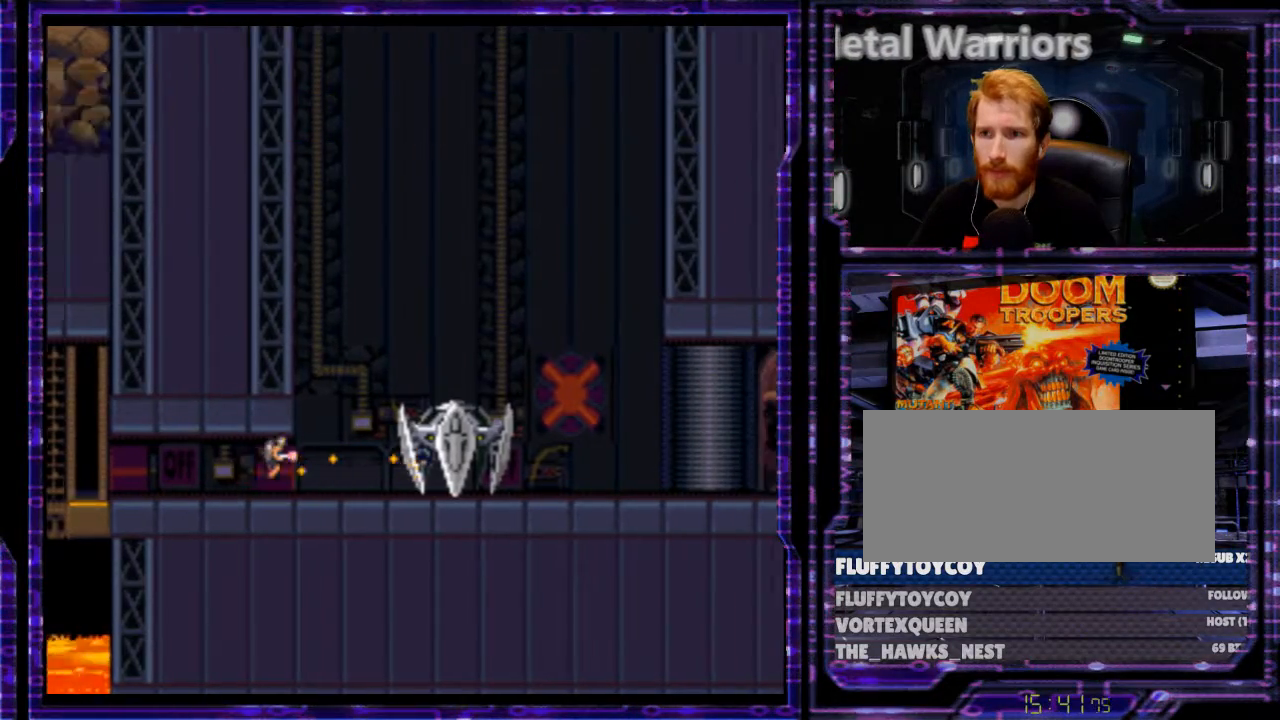
{"buttons": [], "events": [[100, "B", "up"], [267, "DPAD_RIGHT", "up"]]}
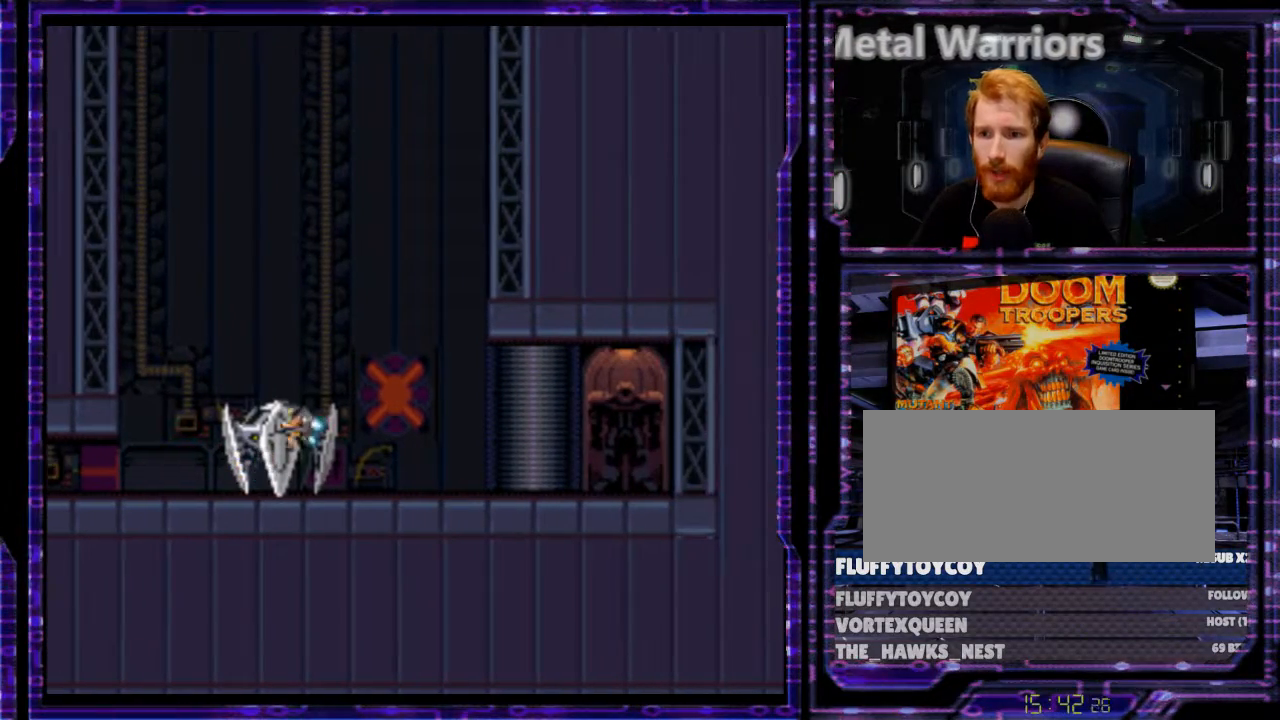
{"buttons": ["B", "DPAD_UP"], "events": [[267, "DPAD_UP", "down"], [367, "B", "down"]]}
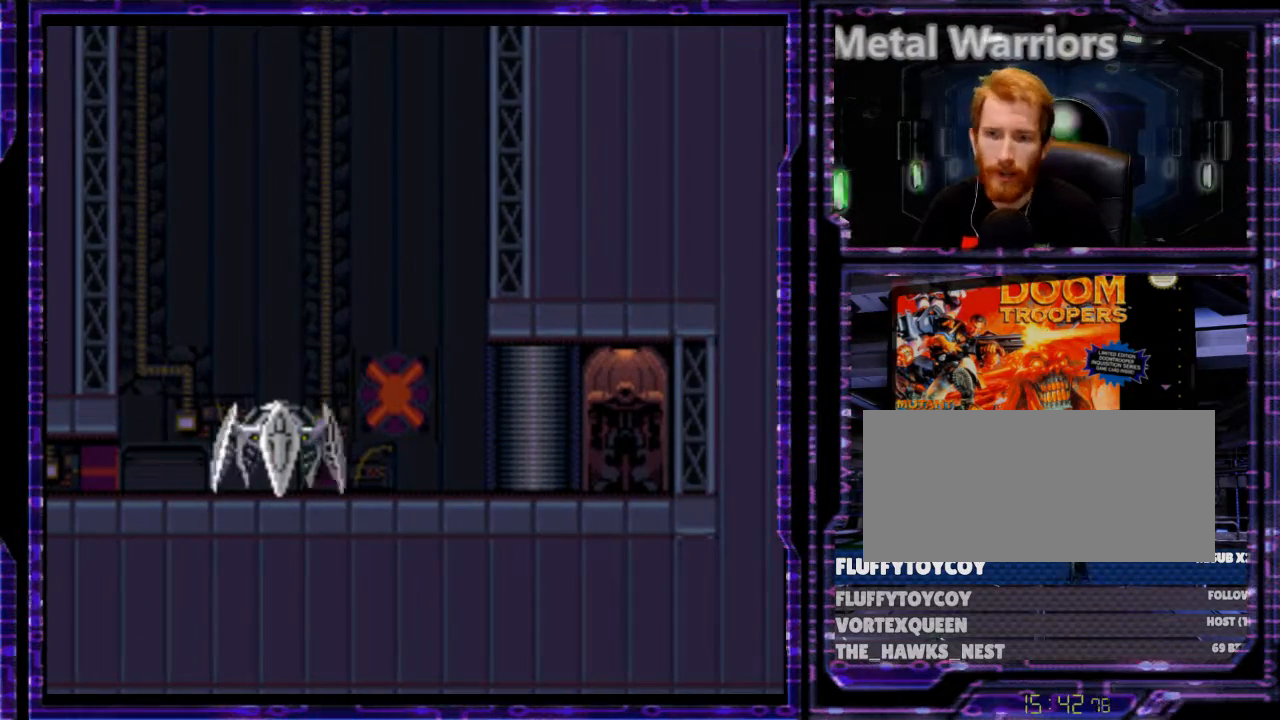
{"buttons": ["DPAD_UP"], "events": [[200, "B", "up"]]}
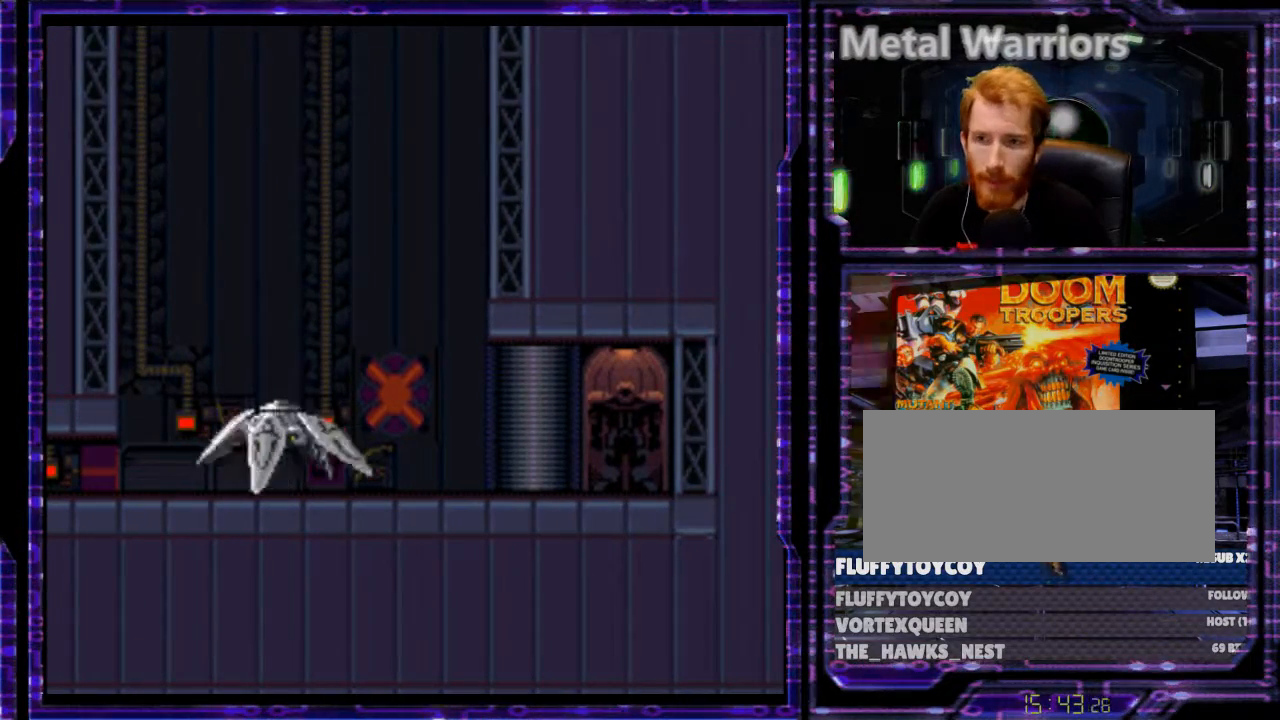
{"buttons": ["DPAD_UP"], "events": []}
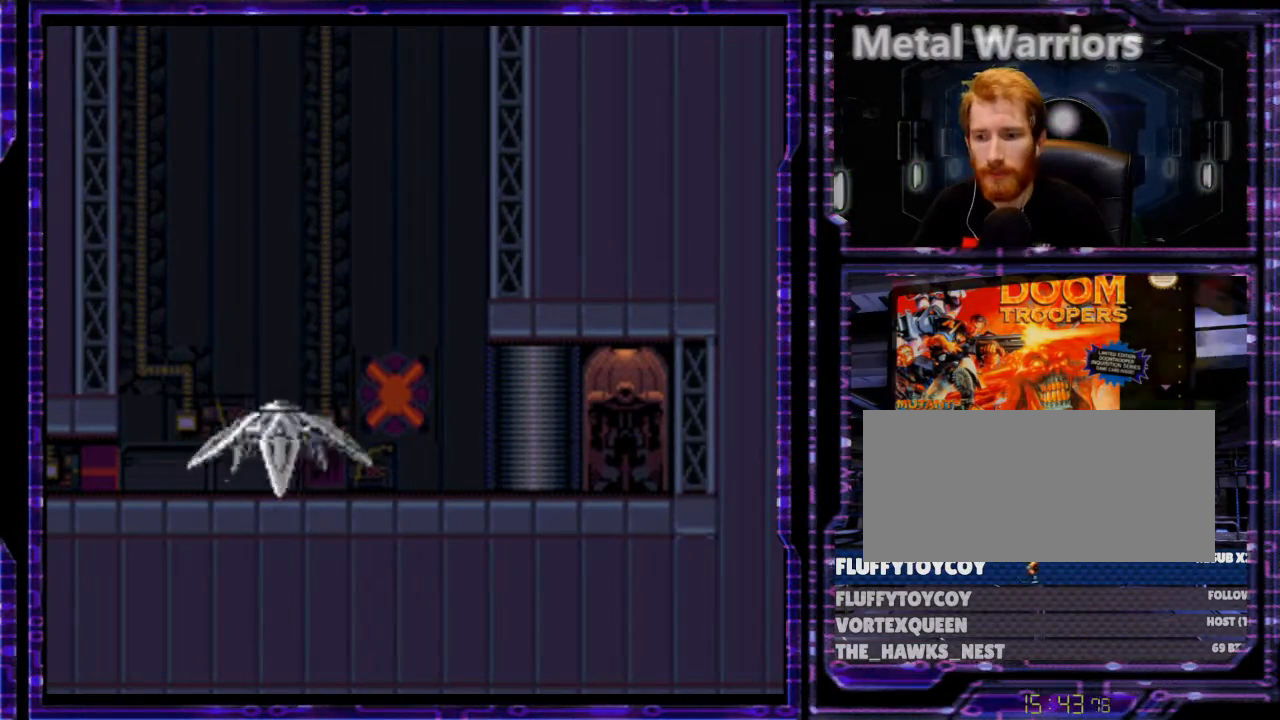
{"buttons": ["DPAD_UP"], "events": []}
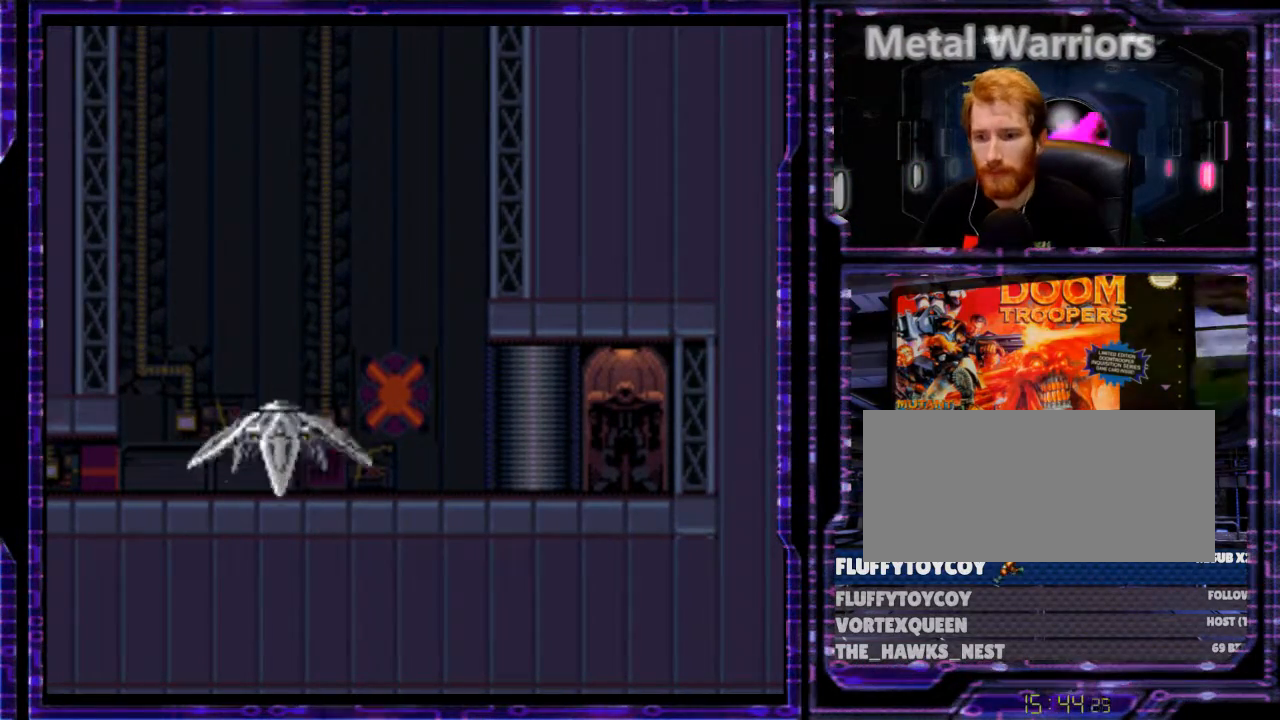
{"buttons": ["DPAD_UP"], "events": []}
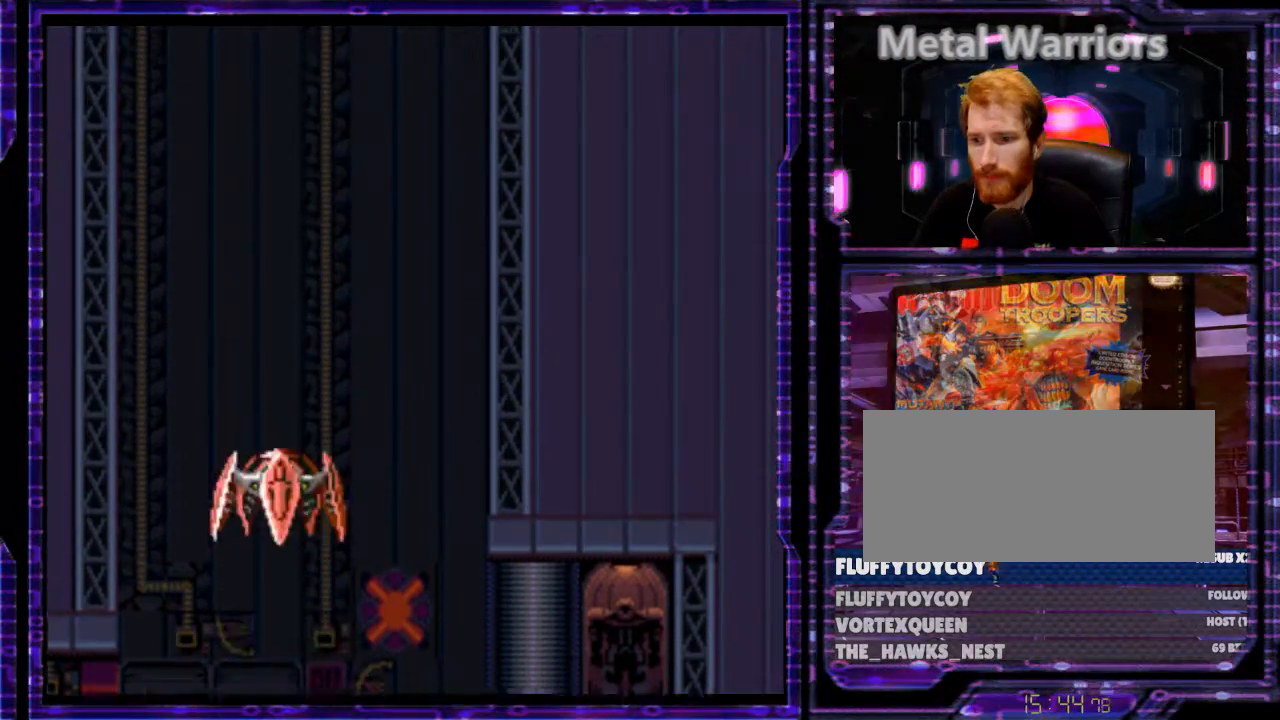
{"buttons": ["Y", "DPAD_UP"], "events": [[233, "Y", "down"]]}
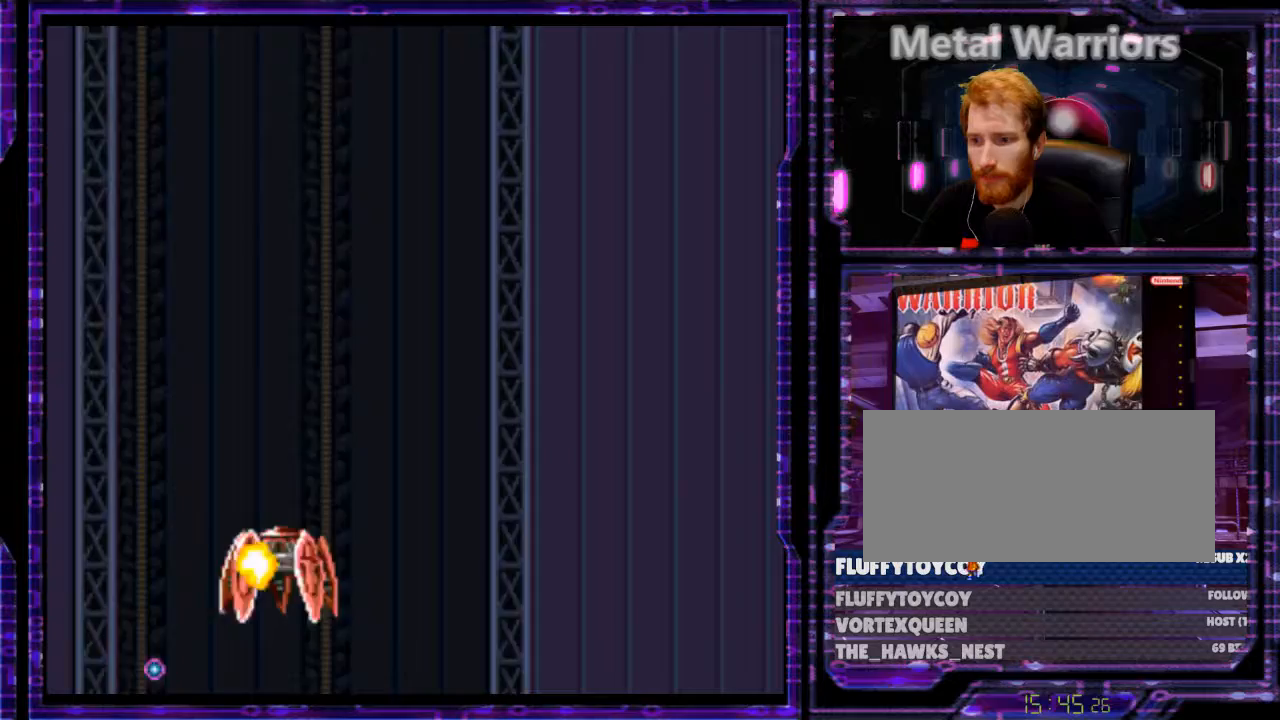
{"buttons": ["X", "DPAD_UP"], "events": [[33, "Y", "up"], [133, "X", "down"]]}
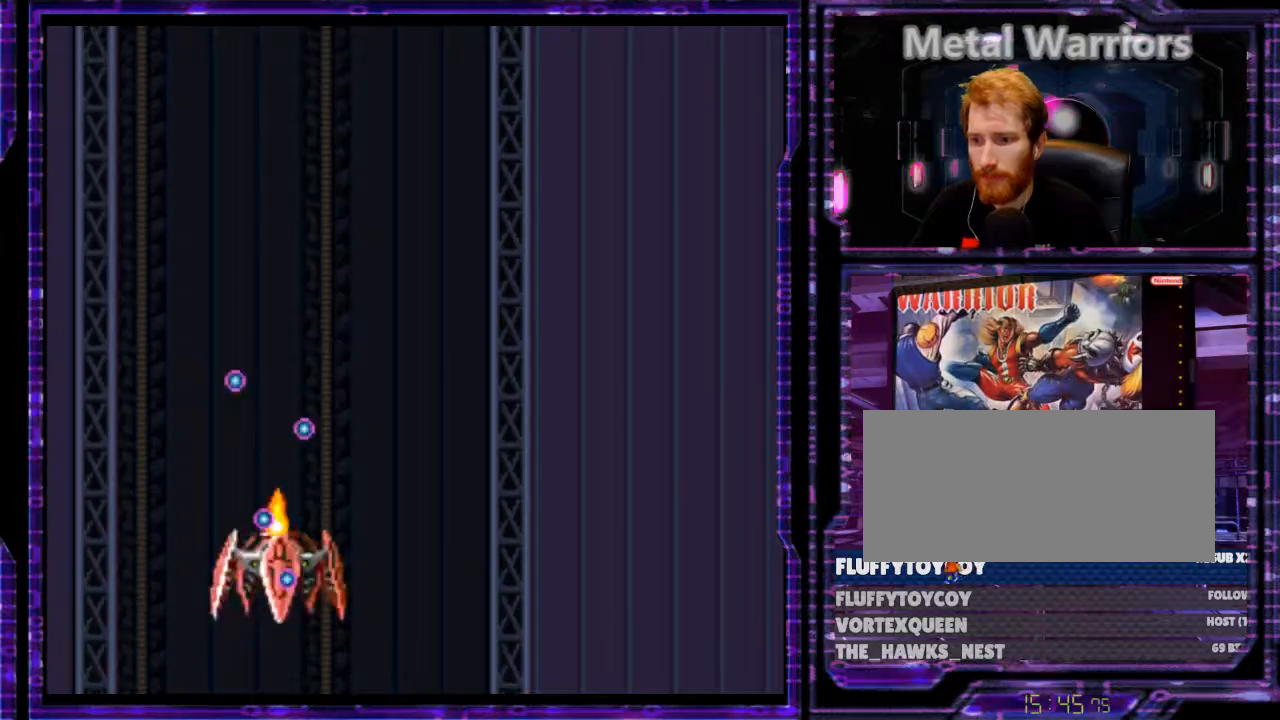
{"buttons": ["X", "DPAD_UP"], "events": []}
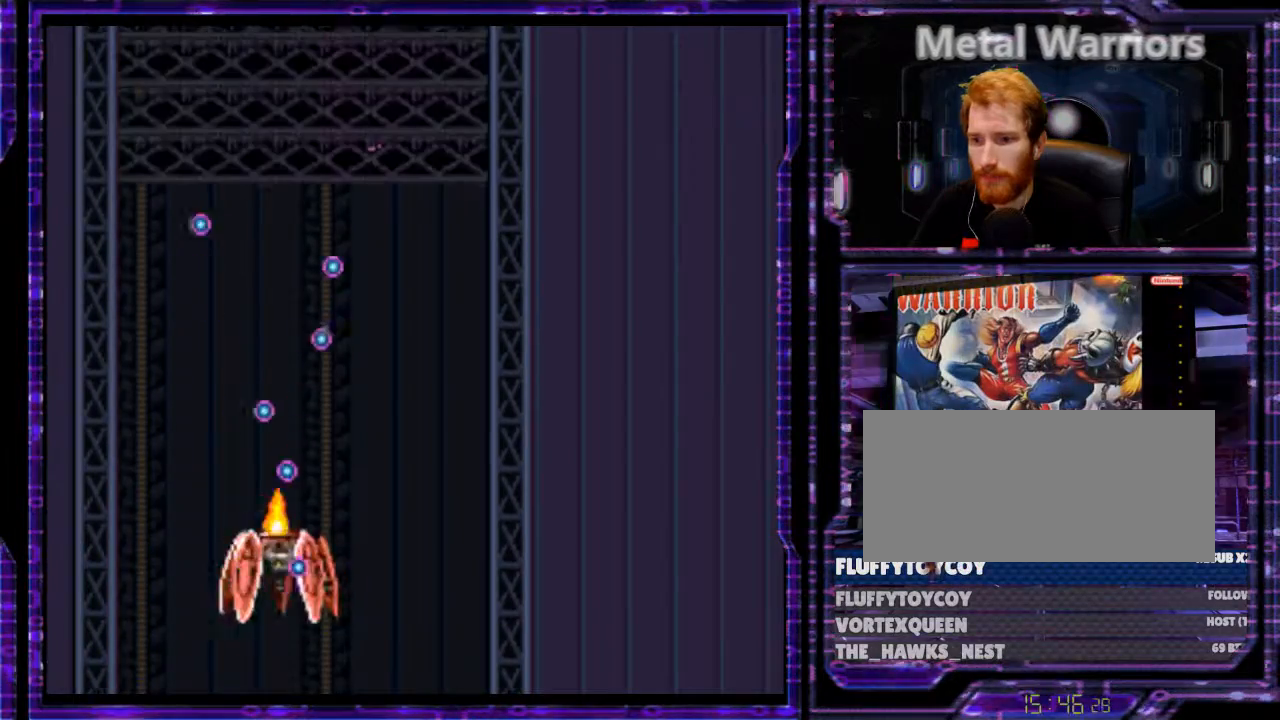
{"buttons": ["X", "DPAD_UP"], "events": []}
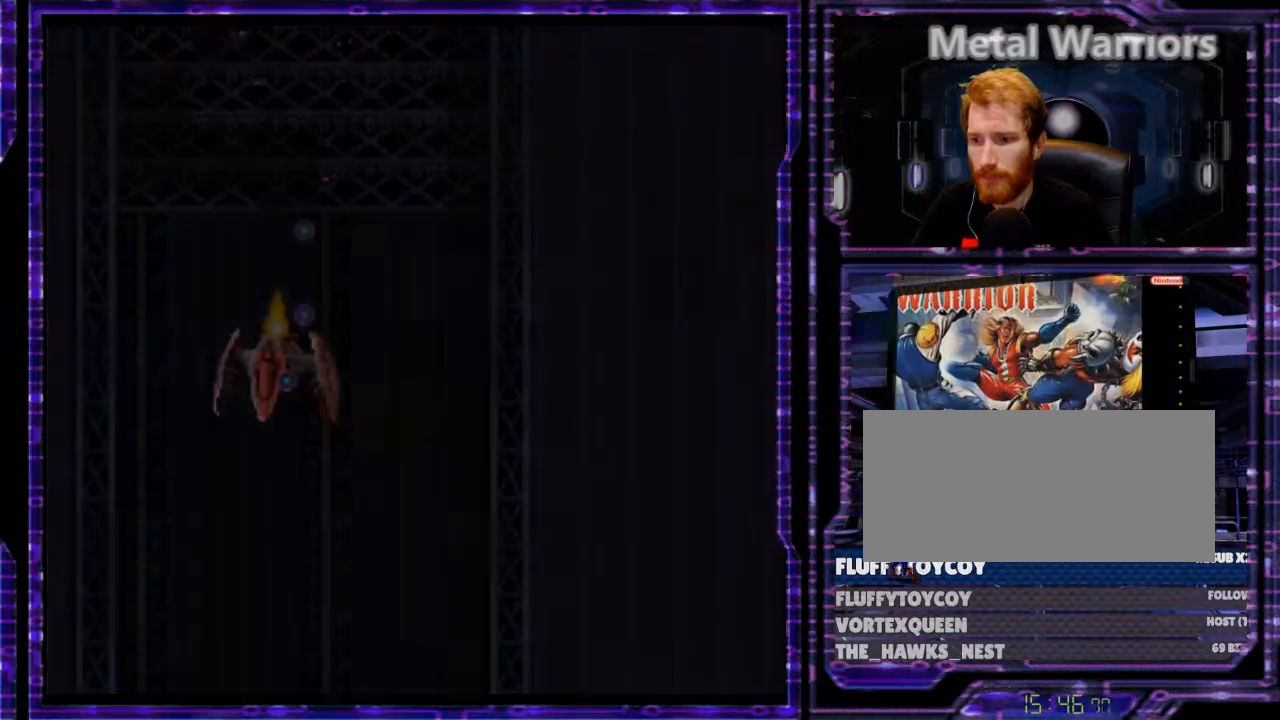
{"buttons": ["DPAD_UP"], "events": [[367, "X", "up"]]}
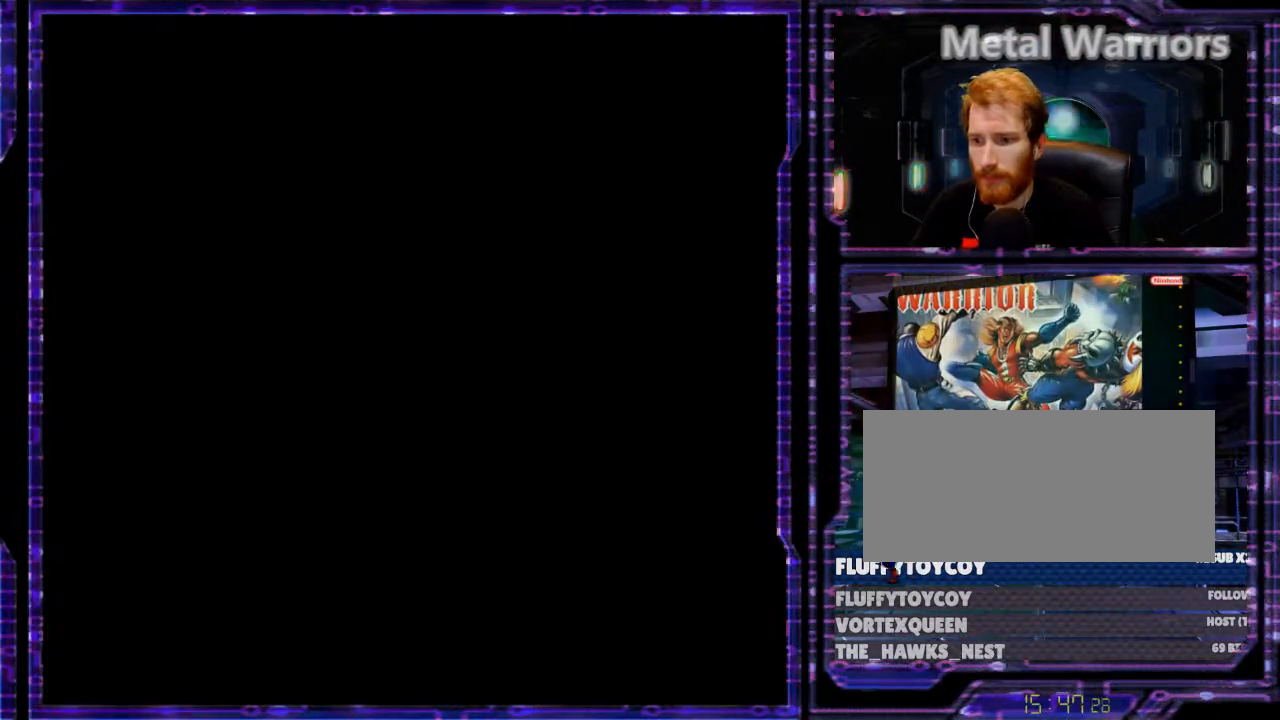
{"buttons": [], "events": [[67, "DPAD_UP", "up"]]}
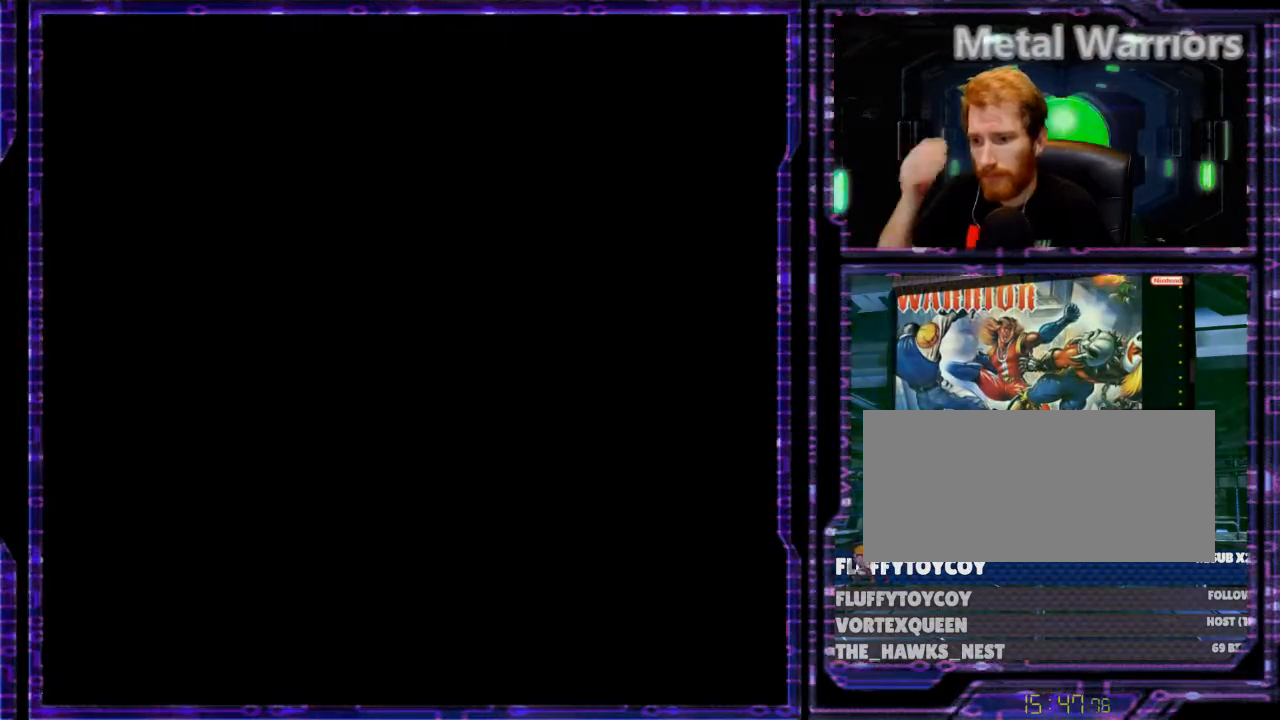
{"buttons": [], "events": []}
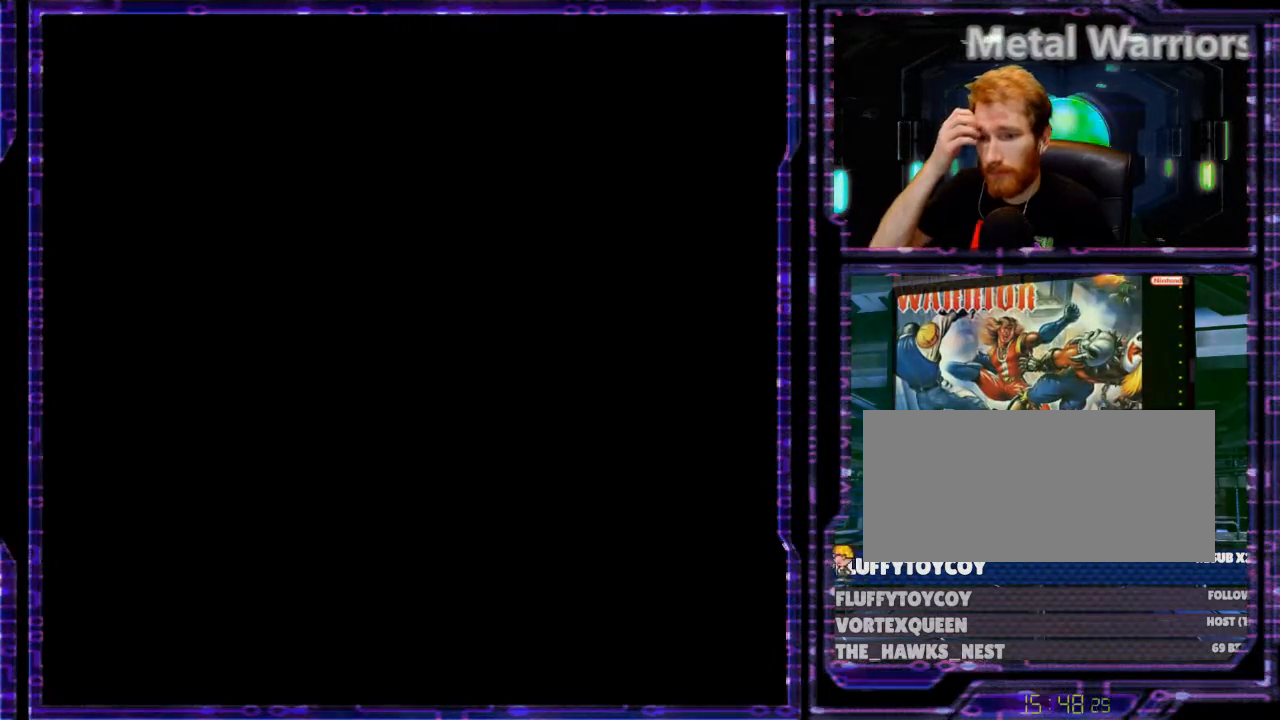
{"buttons": [], "events": []}
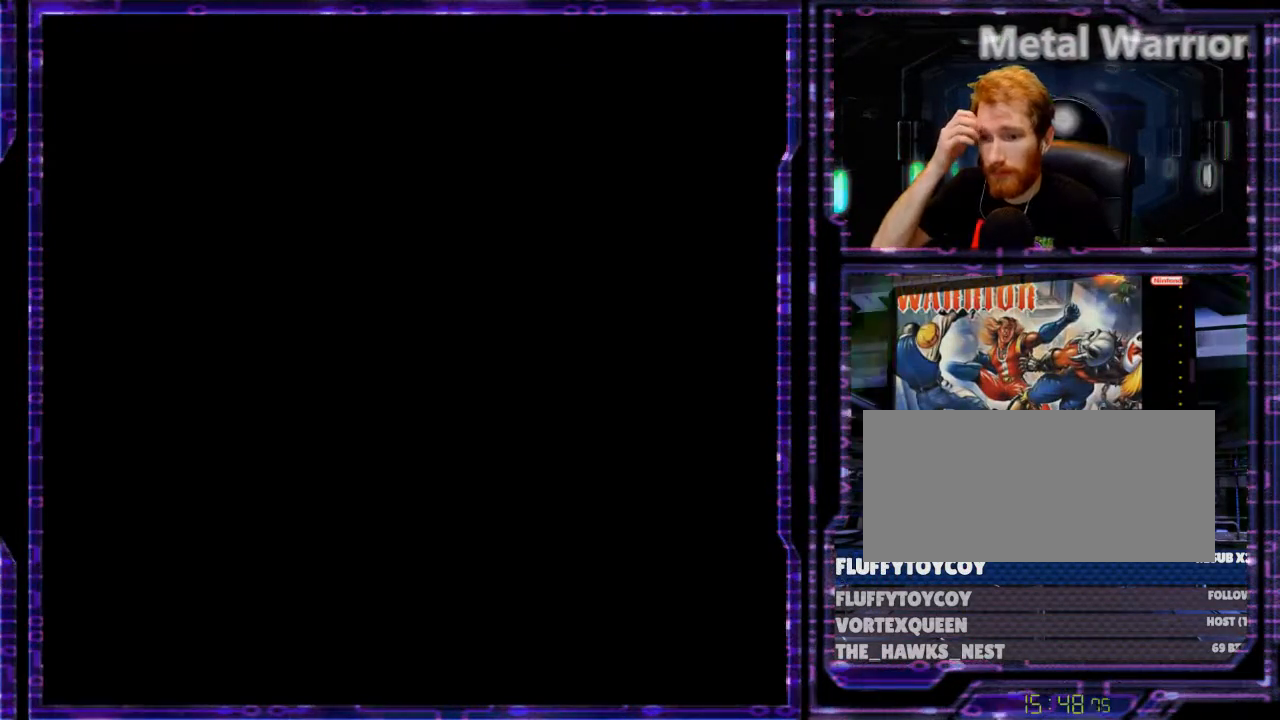
{"buttons": [], "events": []}
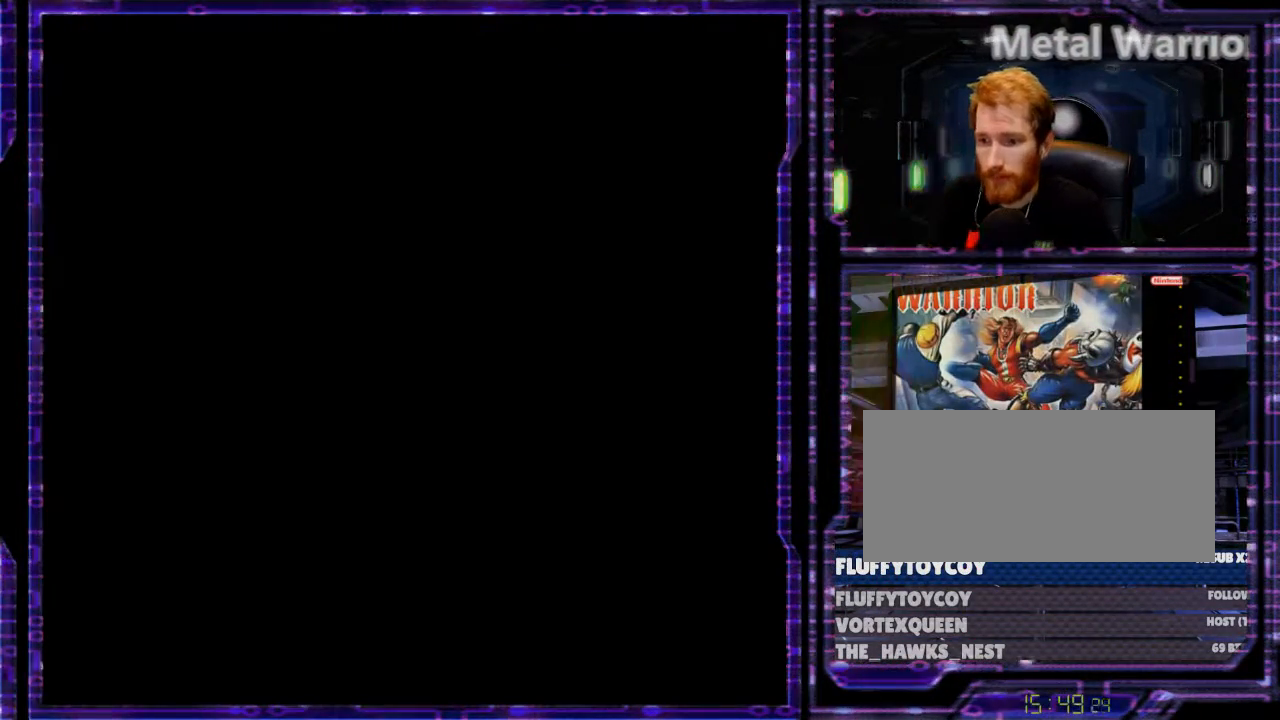
{"buttons": [], "events": []}